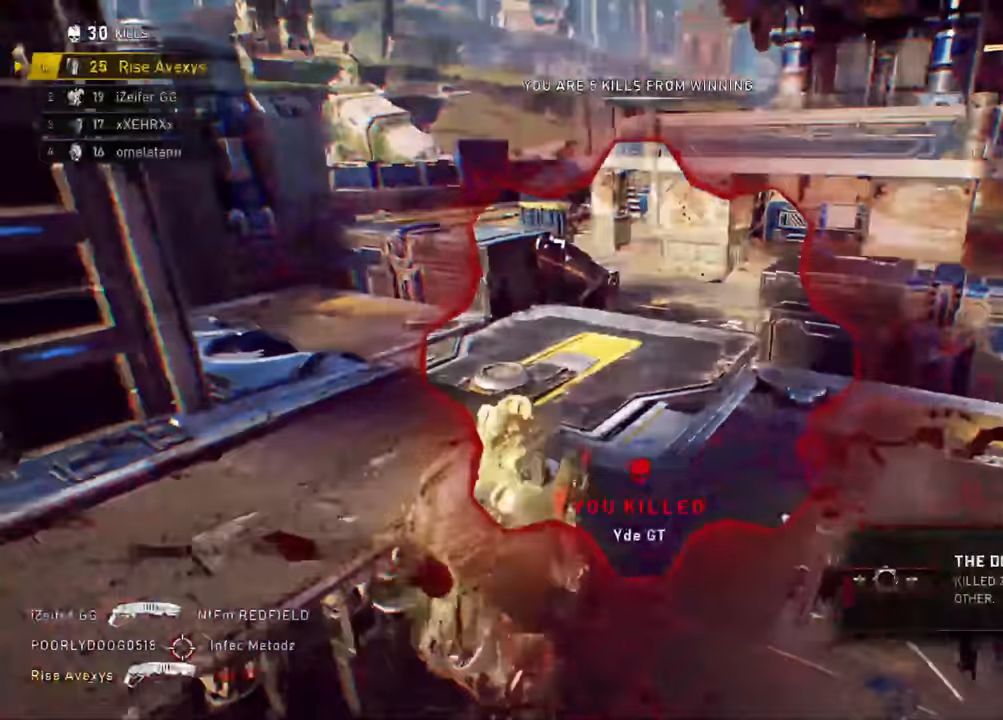
Gameplay with a controller (Xbox layout); each line is a JSON object with the inputs held at the frame after it. "events" lists button and stick changes between this image and that frame as [ms after this image, input, new state], when the widget could be followed in between.
{"buttons": ["R1"], "left_stick": "up-left", "right_stick": "left", "events": [[100, "X", "up"], [250, "A", "down"], [267, "left_stick", "left"], [300, "right_stick", "down-left"], [350, "A", "up"], [384, "right_stick", "left"], [434, "R1", "down"], [500, "left_stick", "up-left"]]}
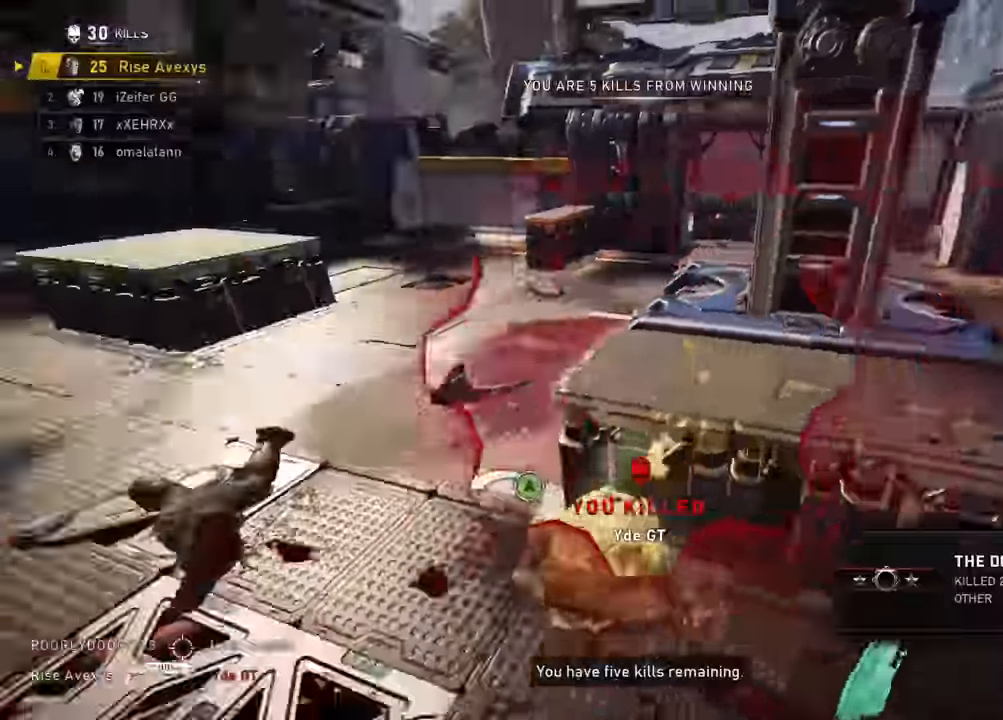
{"buttons": [], "left_stick": "up", "right_stick": "right", "events": [[50, "R1", "up"], [84, "right_stick", "center"], [184, "left_stick", "up"], [367, "left_stick", "up-right"], [401, "right_stick", "right"], [484, "left_stick", "up"]]}
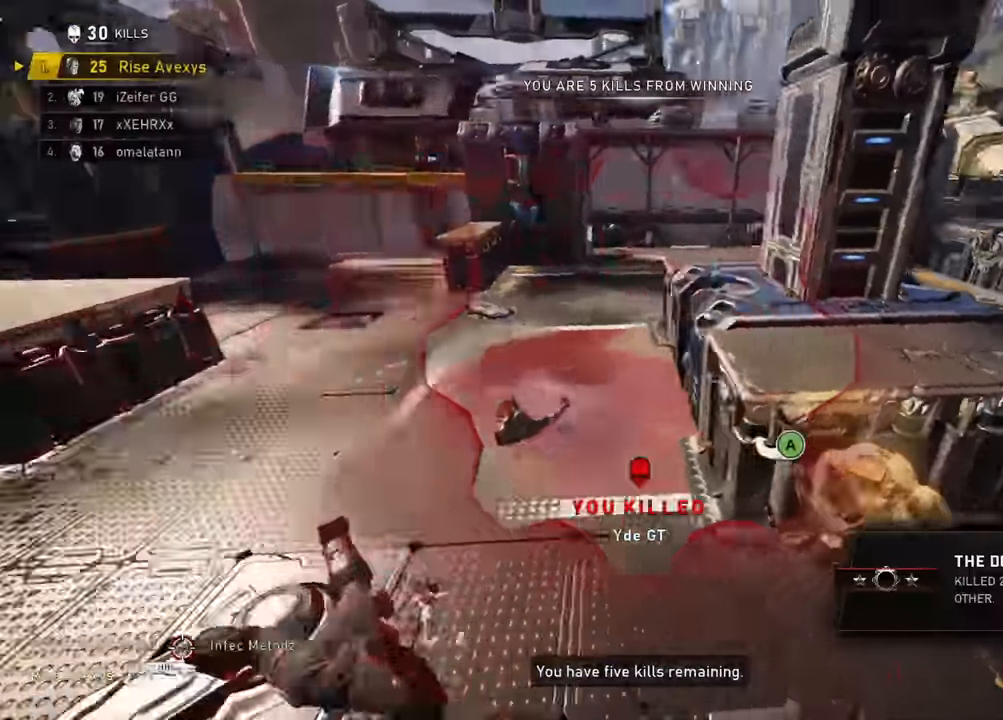
{"buttons": [], "left_stick": "right", "right_stick": "up-right", "events": [[83, "left_stick", "up-left"], [100, "A", "down"], [100, "right_stick", "center"], [183, "A", "up"], [333, "R1", "down"], [400, "right_stick", "up-right"], [450, "R1", "up"], [467, "left_stick", "right"]]}
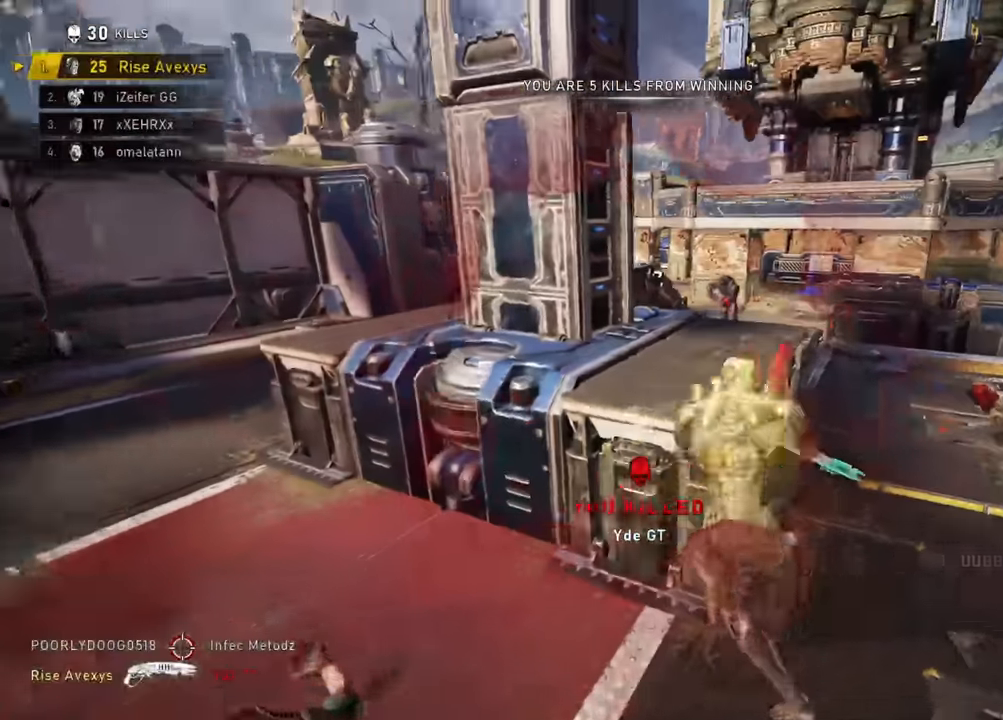
{"buttons": [], "left_stick": "up-left", "right_stick": "center", "events": [[17, "right_stick", "center"], [100, "left_stick", "left"], [367, "right_stick", "up-right"], [417, "left_stick", "up-left"], [434, "right_stick", "center"]]}
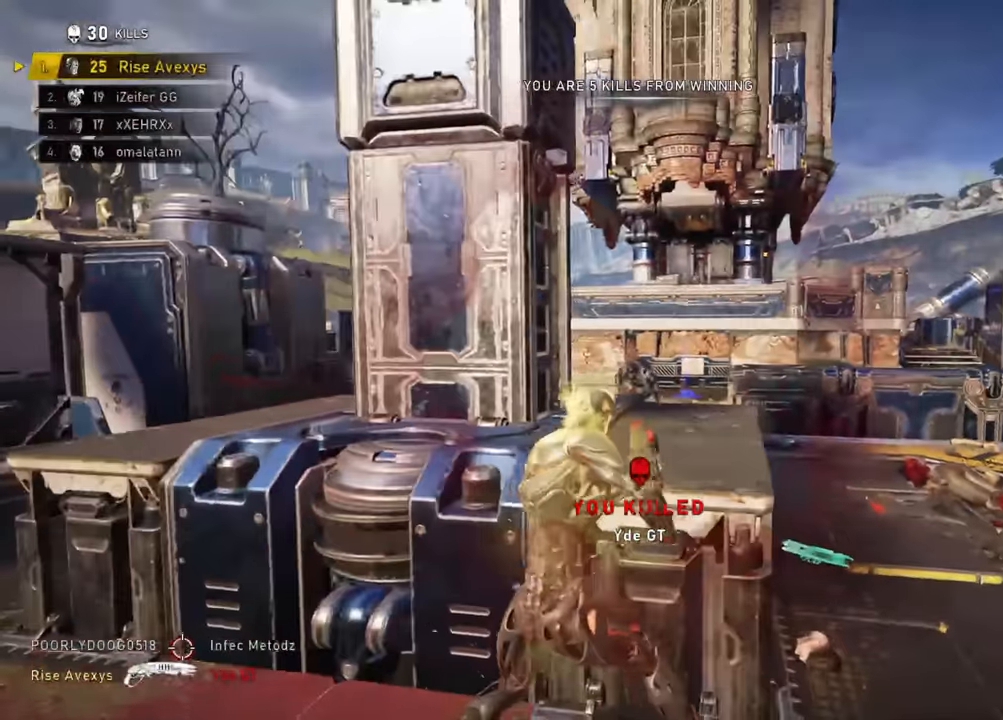
{"buttons": [], "left_stick": "up-right", "right_stick": "center", "events": [[17, "L2", "down"], [83, "left_stick", "up"], [283, "L3", "down"], [283, "right_stick", "down-left"], [317, "left_stick", "up-right"], [333, "R2", "down"], [367, "L3", "up"], [400, "A", "down"], [400, "right_stick", "center"], [434, "A", "up"], [434, "L2", "up"], [467, "R2", "up"]]}
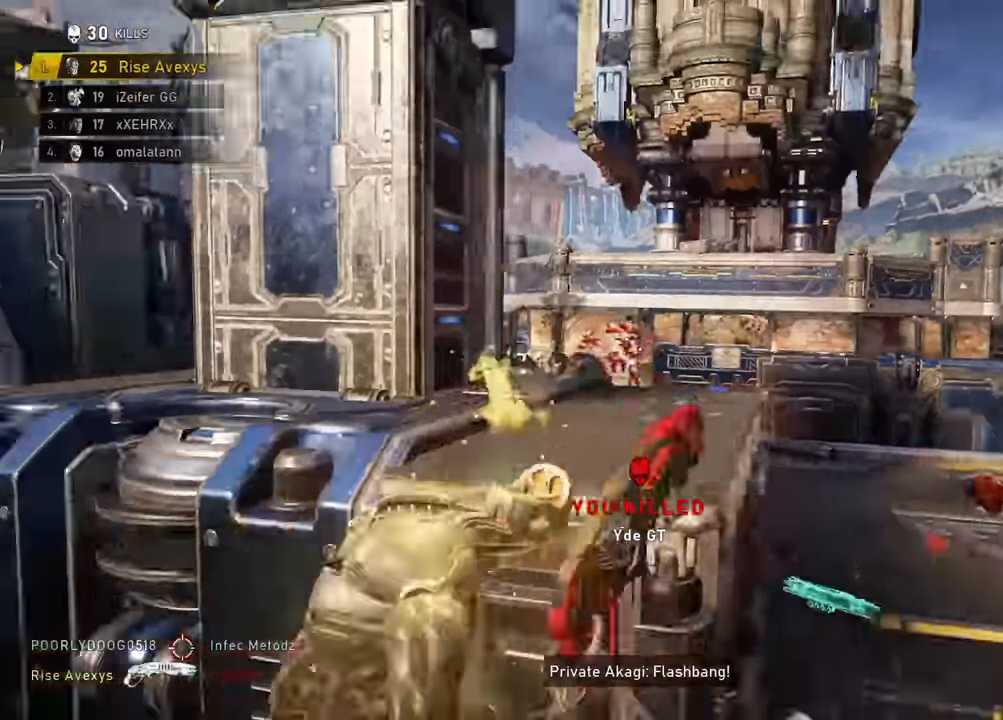
{"buttons": [], "left_stick": "down-right", "right_stick": "center", "events": [[134, "left_stick", "up"], [167, "A", "down"], [234, "A", "up"], [317, "right_stick", "left"], [351, "left_stick", "right"], [401, "right_stick", "center"], [467, "left_stick", "down-right"]]}
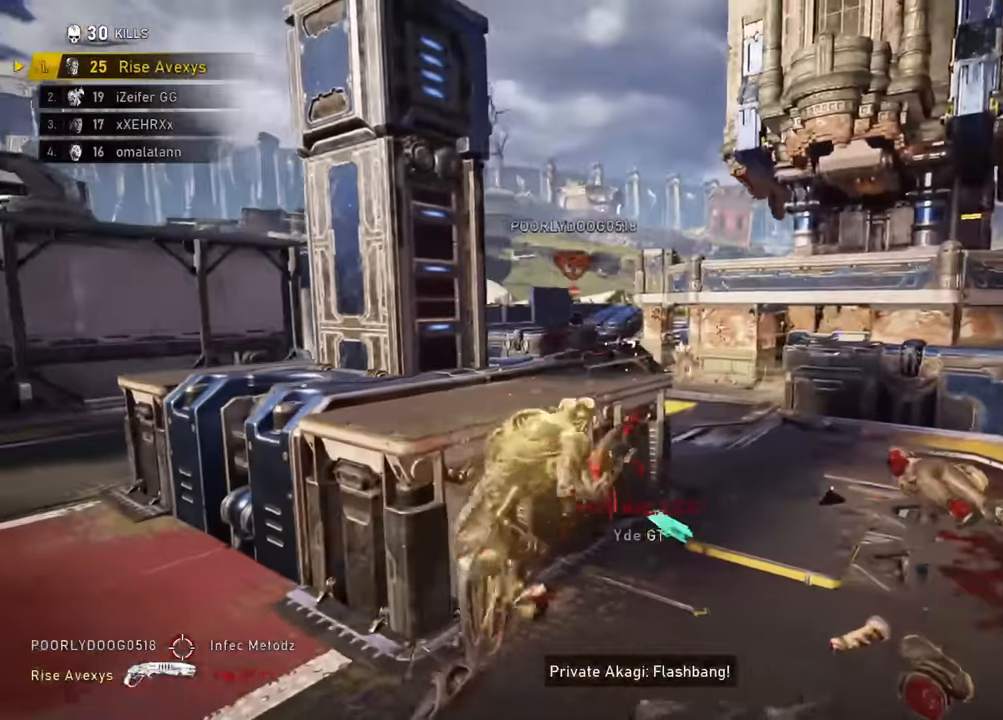
{"buttons": [], "left_stick": "up", "right_stick": "left", "events": [[100, "left_stick", "center"], [233, "left_stick", "up"], [333, "A", "down"], [350, "A", "up"], [384, "right_stick", "left"]]}
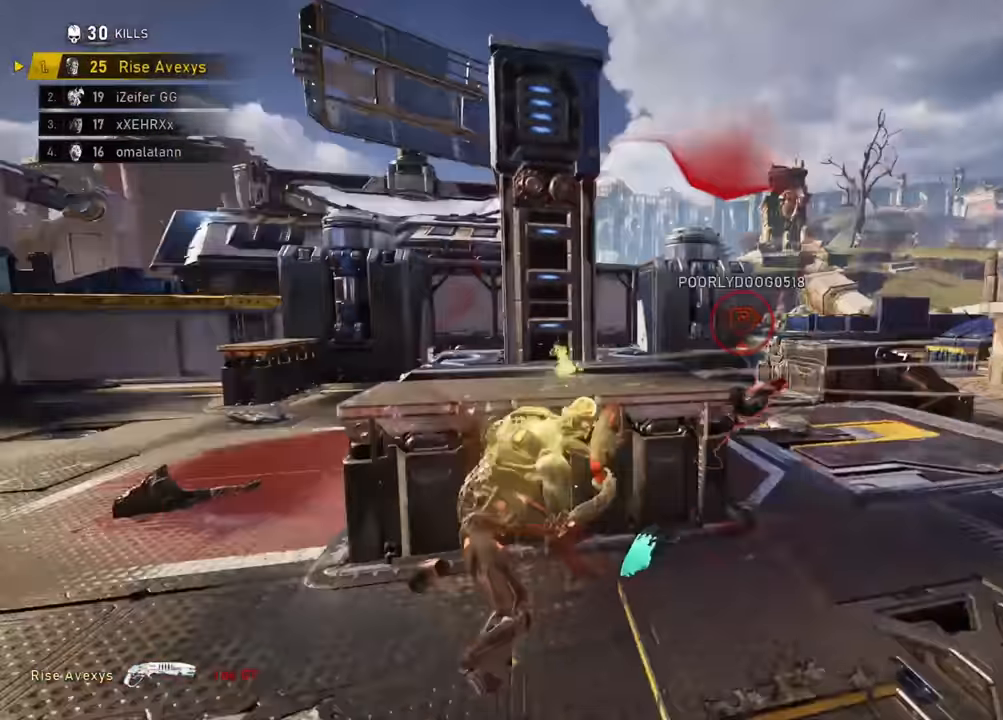
{"buttons": [], "left_stick": "up-left", "right_stick": "center", "events": [[67, "right_stick", "center"], [134, "left_stick", "down-right"], [167, "R2", "down"], [251, "left_stick", "down-left"], [334, "R2", "up"], [351, "left_stick", "up-left"], [384, "A", "down"], [434, "A", "up"]]}
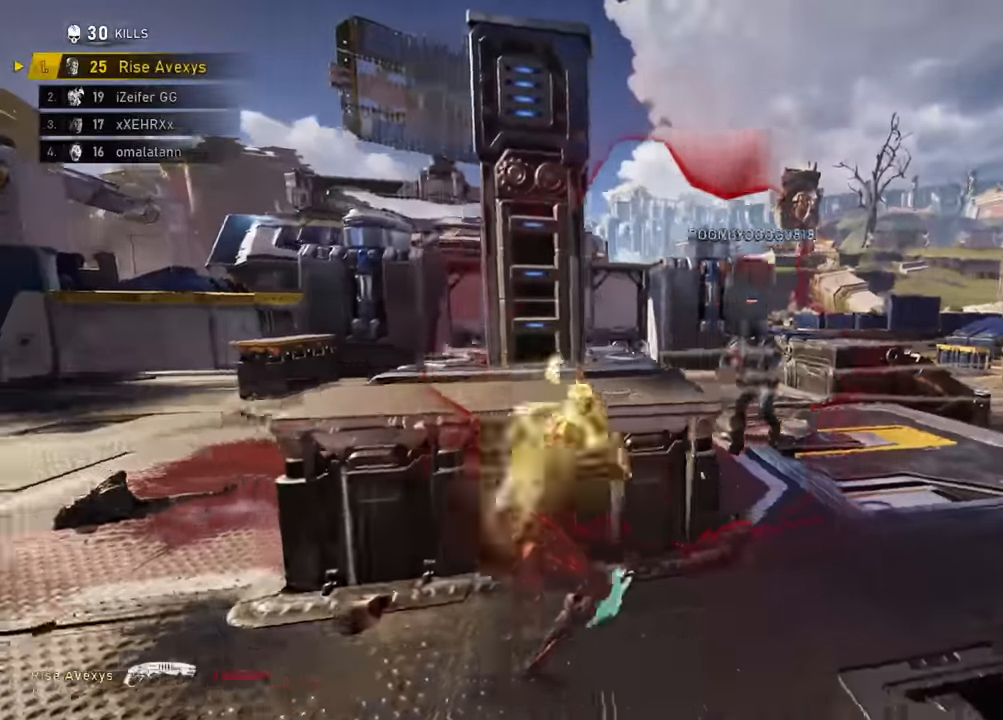
{"buttons": ["A"], "left_stick": "up-left", "right_stick": "right", "events": [[83, "A", "down"], [267, "left_stick", "down-left"], [367, "left_stick", "up-left"], [400, "A", "up"], [450, "A", "down"], [500, "right_stick", "right"]]}
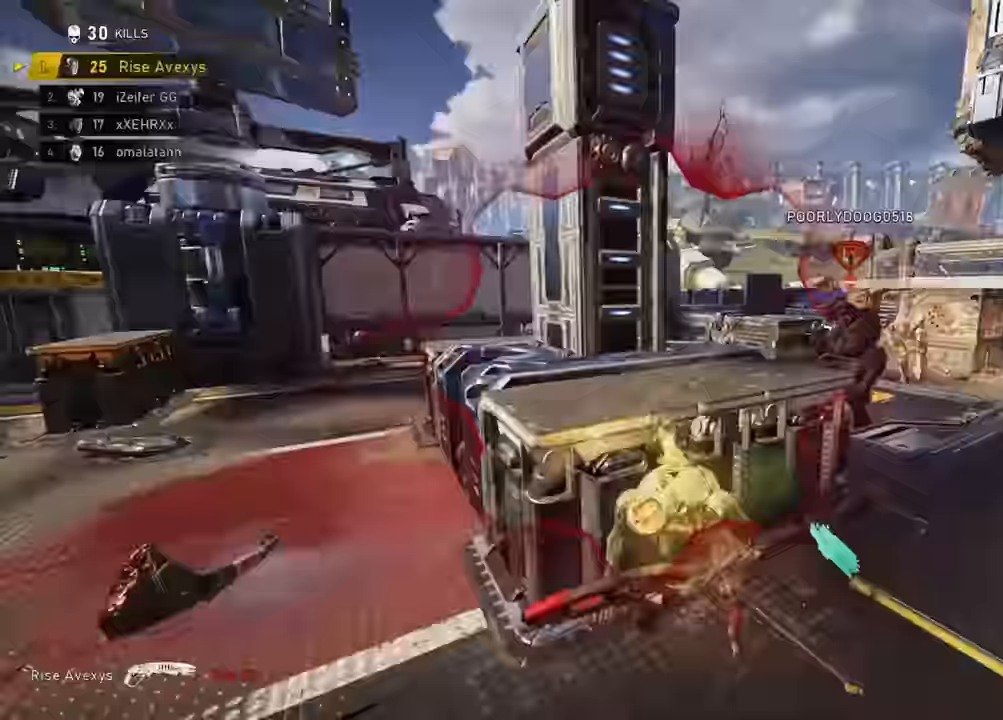
{"buttons": [], "left_stick": "up-right", "right_stick": "center", "events": [[34, "A", "up"], [134, "right_stick", "center"], [284, "left_stick", "up"], [351, "A", "down"], [401, "A", "up"], [417, "left_stick", "up-right"]]}
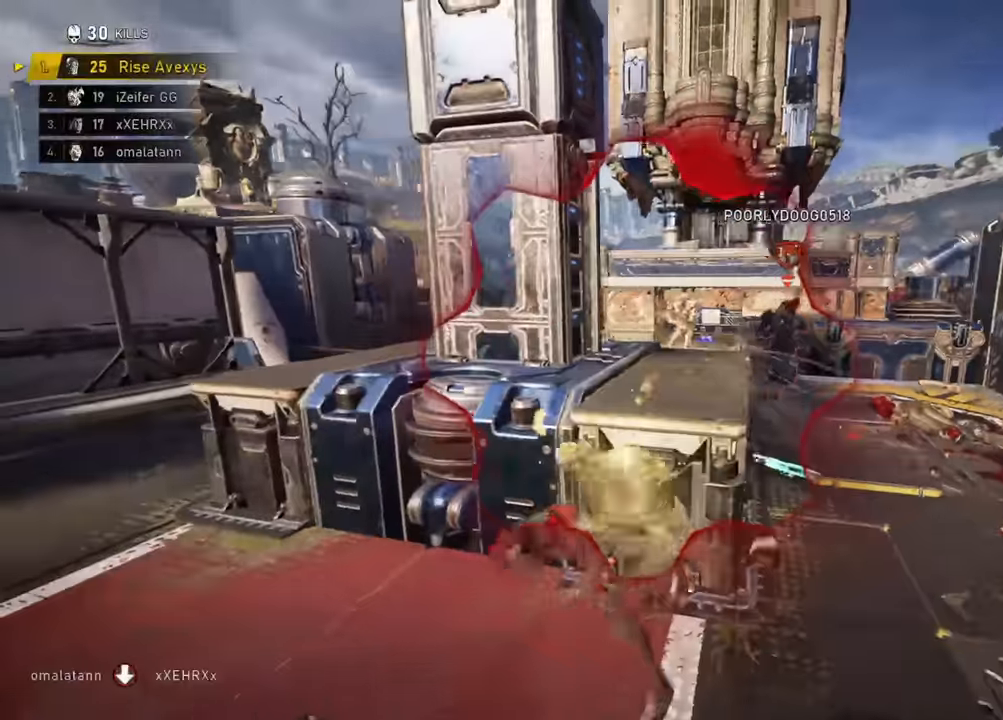
{"buttons": ["L2", "L3"], "left_stick": "center", "right_stick": "up-right", "events": [[183, "left_stick", "up-left"], [267, "left_stick", "center"], [417, "L2", "down"], [417, "right_stick", "up-right"], [500, "L3", "down"]]}
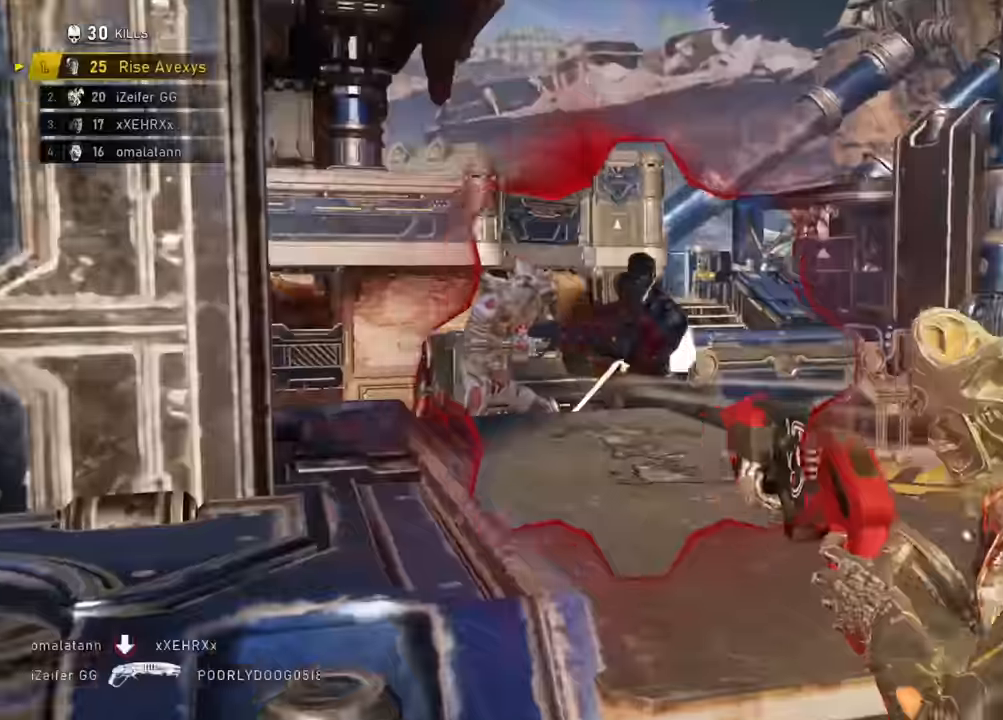
{"buttons": [], "left_stick": "center", "right_stick": "center"}
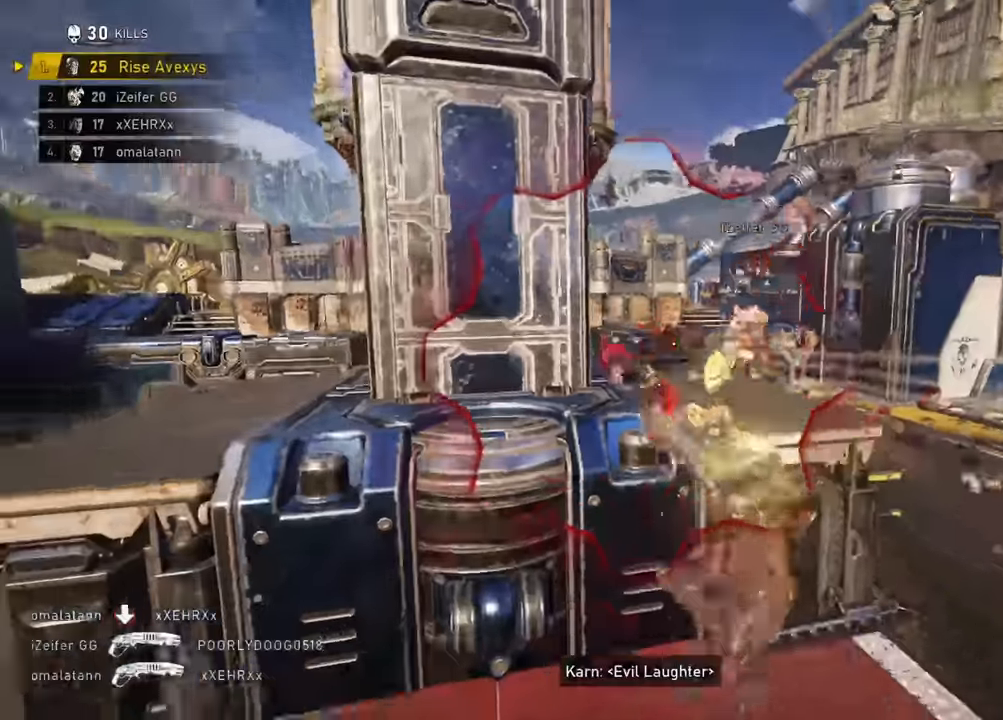
{"buttons": [], "left_stick": "center", "right_stick": "center", "events": [[133, "left_stick", "right"], [384, "left_stick", "center"]]}
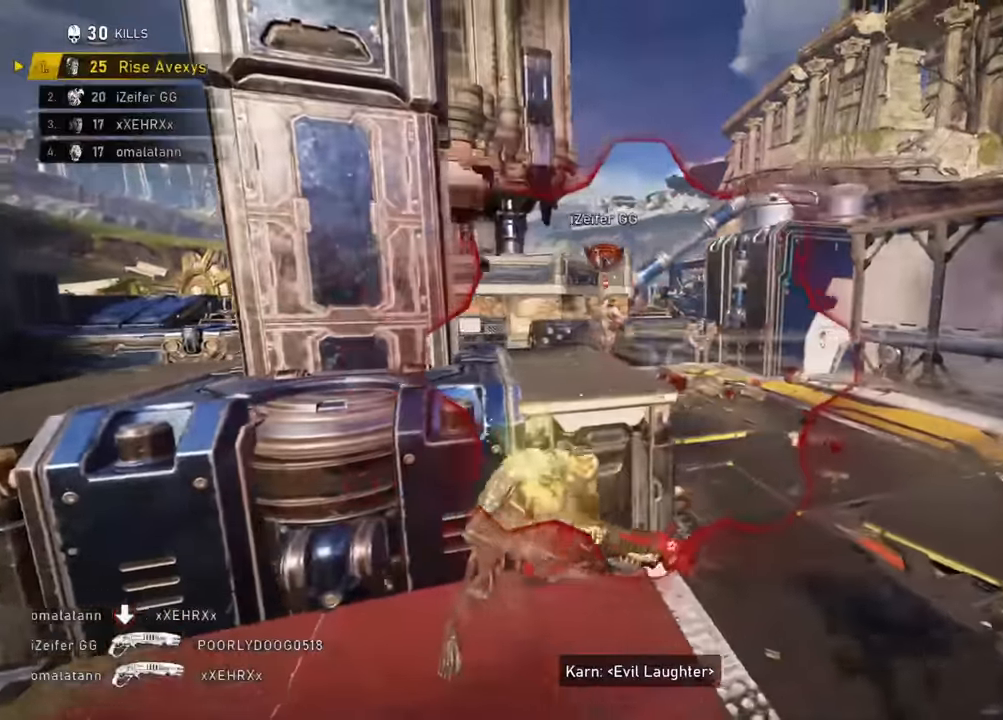
{"buttons": ["A"], "left_stick": "up", "right_stick": "center", "events": [[84, "L2", "down"], [84, "left_stick", "up-right"], [84, "right_stick", "left"], [134, "left_stick", "up"], [167, "L3", "down"], [284, "R2", "down"], [317, "L3", "up"], [351, "L2", "up"], [351, "right_stick", "down"], [367, "left_stick", "right"], [451, "R2", "up"], [451, "right_stick", "center"], [468, "left_stick", "up"], [484, "A", "down"]]}
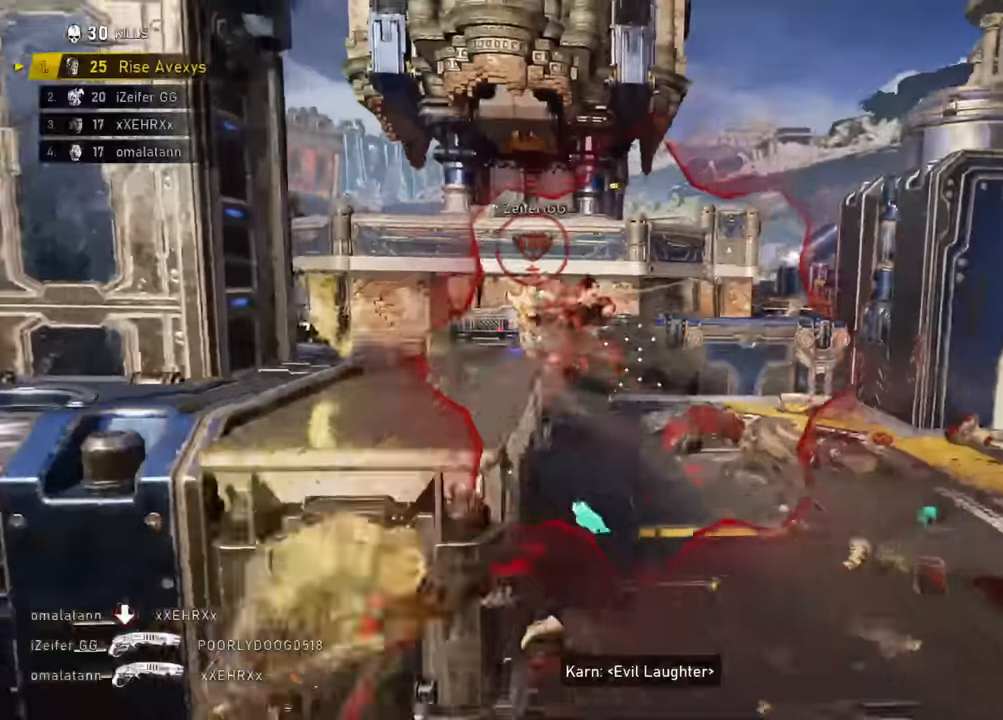
{"buttons": ["A"], "left_stick": "up-left", "right_stick": "center", "events": [[100, "right_stick", "left"], [117, "left_stick", "center"], [184, "right_stick", "center"], [267, "left_stick", "up"], [350, "left_stick", "up-left"]]}
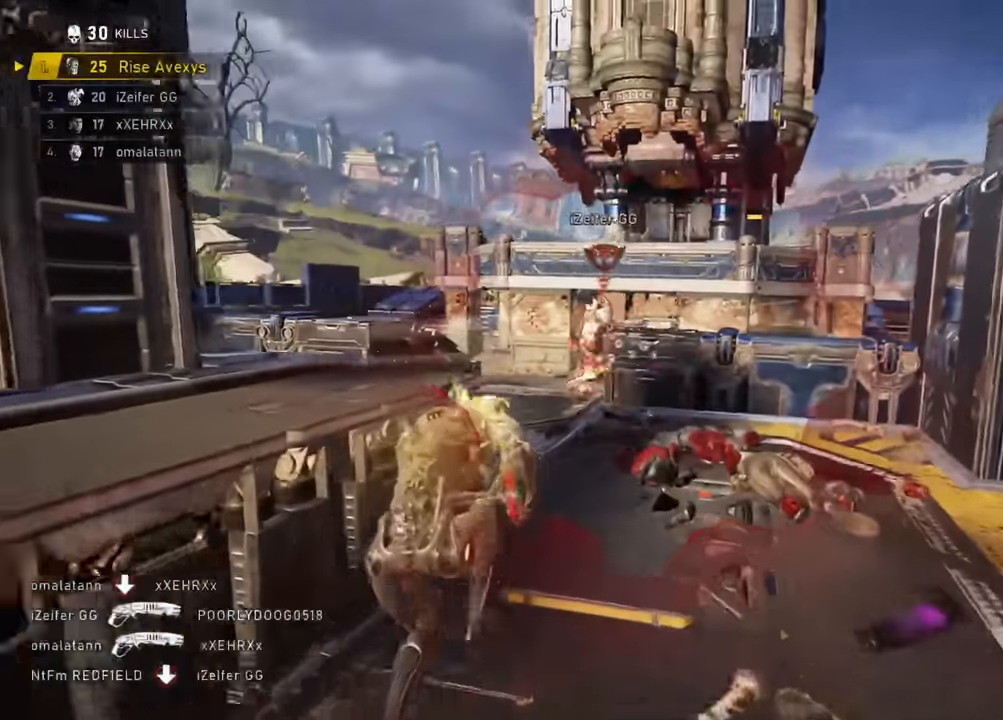
{"buttons": [], "left_stick": "up-left", "right_stick": "center", "events": [[50, "left_stick", "up"], [483, "A", "up"], [483, "left_stick", "up-left"]]}
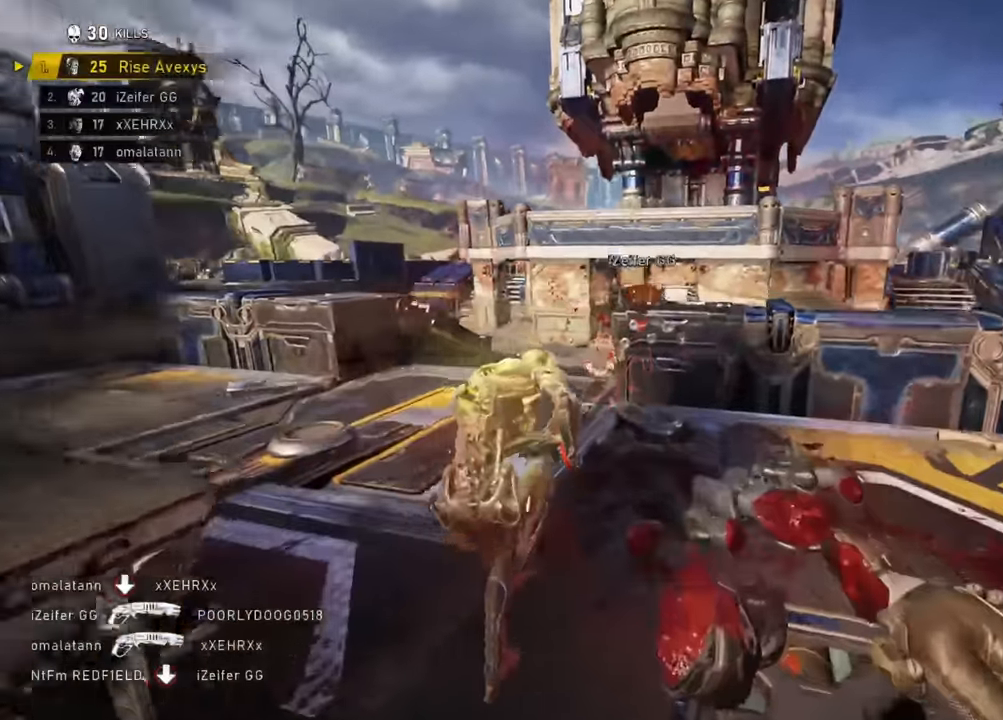
{"buttons": ["A", "R2"], "left_stick": "up-right", "right_stick": "center", "events": [[400, "R2", "down"], [434, "left_stick", "up-right"], [501, "A", "down"]]}
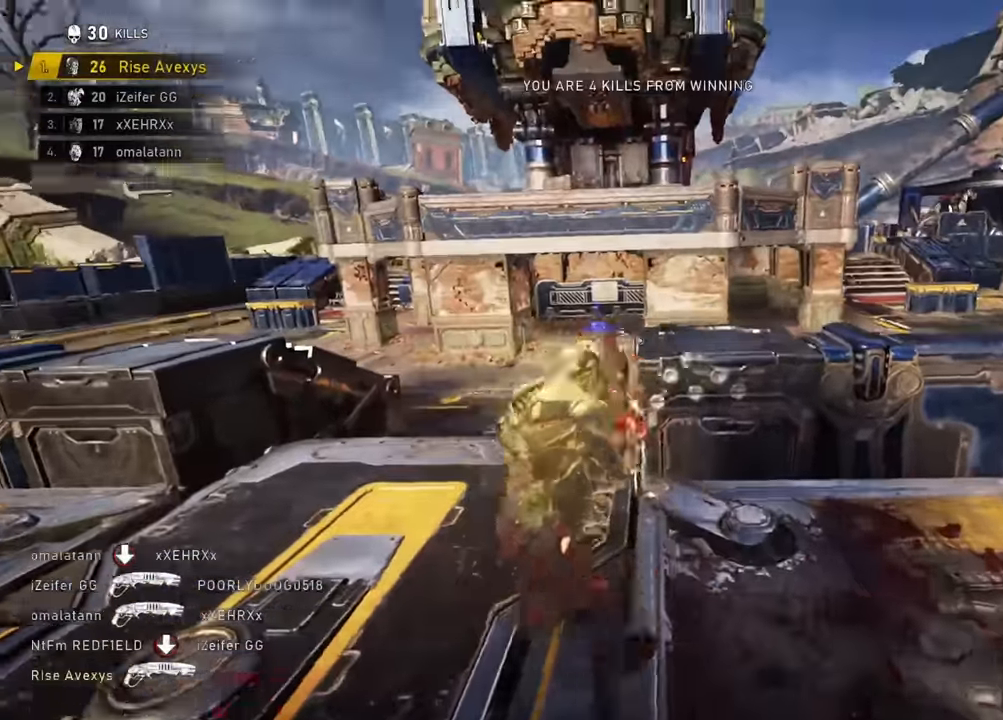
{"buttons": ["L3"], "left_stick": "up-left", "right_stick": "center", "events": [[33, "left_stick", "up"], [66, "A", "up"], [66, "R2", "up"], [166, "left_stick", "up-left"], [283, "left_stick", "down"], [400, "A", "down"], [400, "left_stick", "up-left"], [450, "A", "up"], [467, "L3", "down"]]}
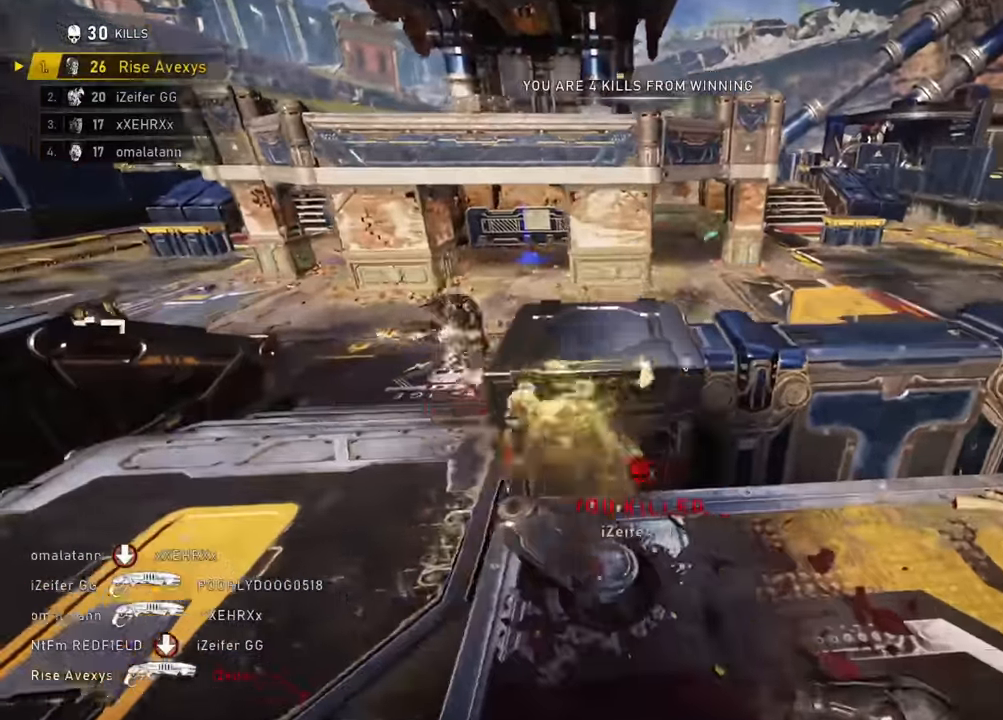
{"buttons": ["A", "R2"], "left_stick": "up-left", "right_stick": "center", "events": [[17, "A", "down"], [117, "L3", "up"], [150, "A", "up"], [300, "right_stick", "up-left"], [317, "left_stick", "down-left"], [417, "R2", "down"], [434, "right_stick", "center"], [484, "left_stick", "up-left"], [501, "A", "down"]]}
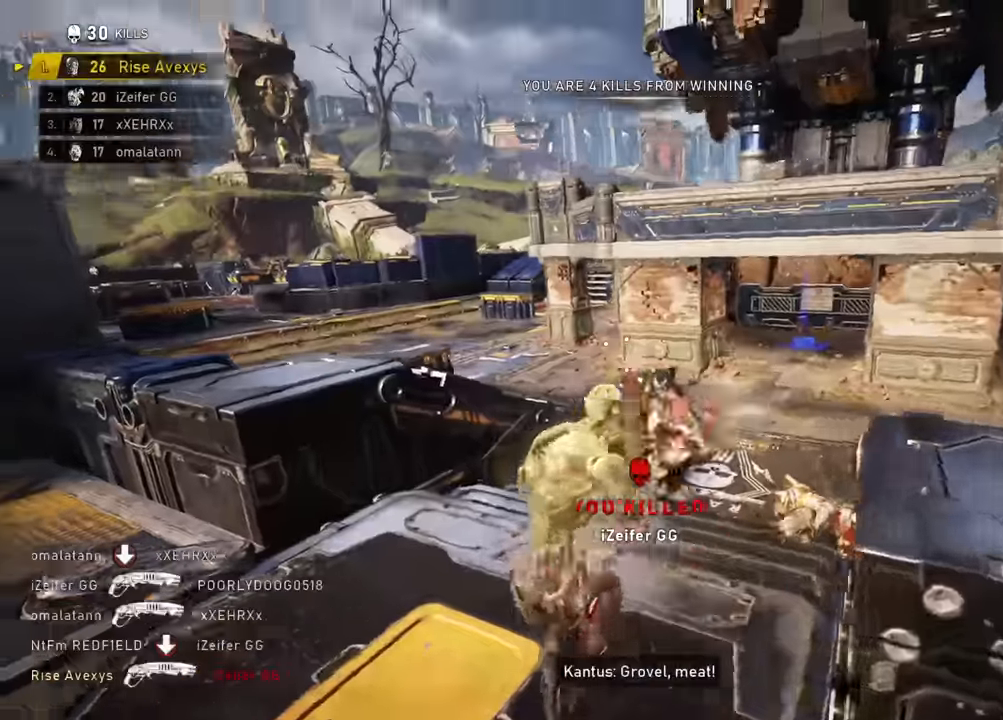
{"buttons": [], "left_stick": "up-left", "right_stick": "down-right", "events": [[66, "R2", "up"], [83, "A", "up"], [100, "right_stick", "down-right"], [166, "left_stick", "up-right"], [183, "right_stick", "center"], [216, "A", "down"], [250, "A", "up"], [300, "left_stick", "up-left"], [383, "B", "down"], [467, "B", "up"], [483, "right_stick", "down-right"]]}
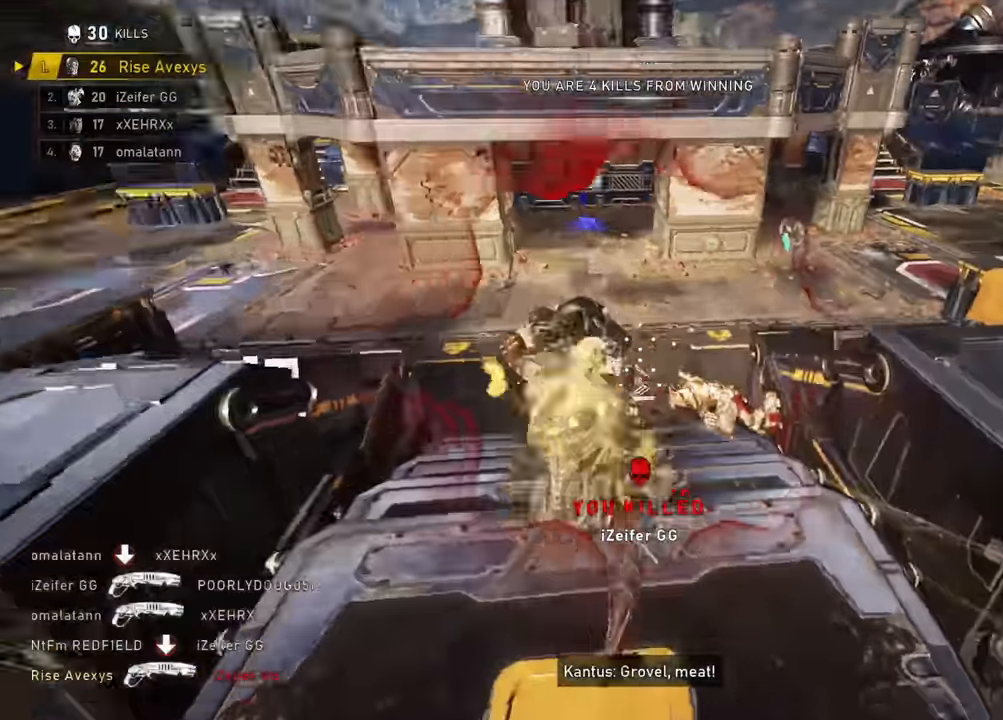
{"buttons": [], "left_stick": "down", "right_stick": "center", "events": [[17, "left_stick", "up-right"], [134, "left_stick", "down-right"], [150, "right_stick", "center"], [334, "right_stick", "left"], [450, "left_stick", "down"], [450, "right_stick", "center"]]}
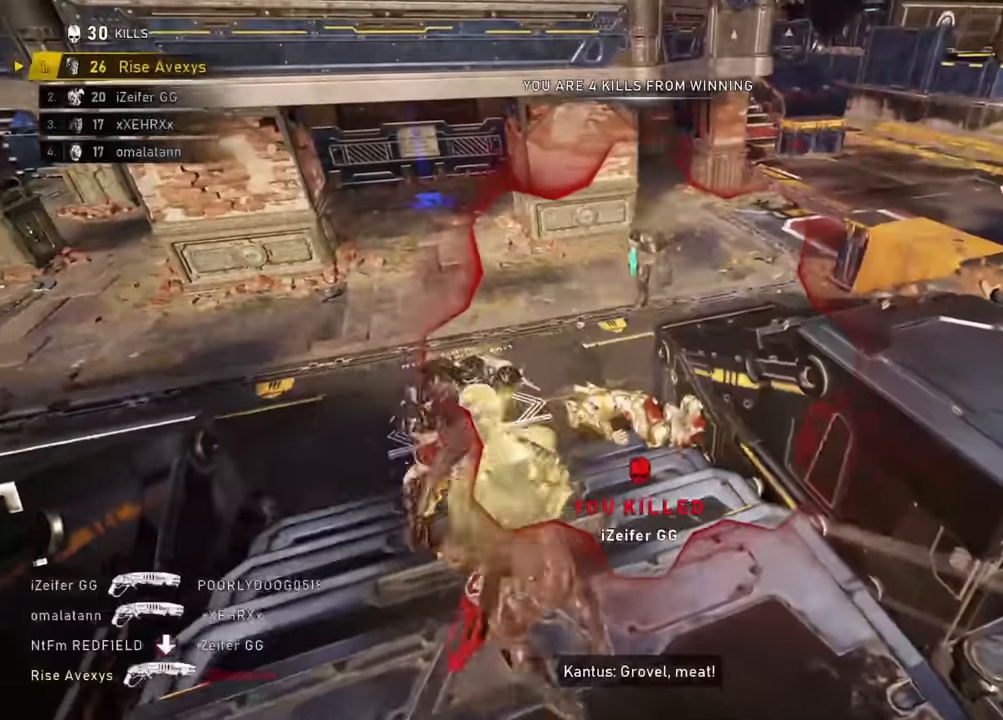
{"buttons": ["R2"], "left_stick": "left", "right_stick": "center", "events": [[267, "right_stick", "left"], [334, "left_stick", "left"], [451, "R2", "down"], [467, "right_stick", "center"]]}
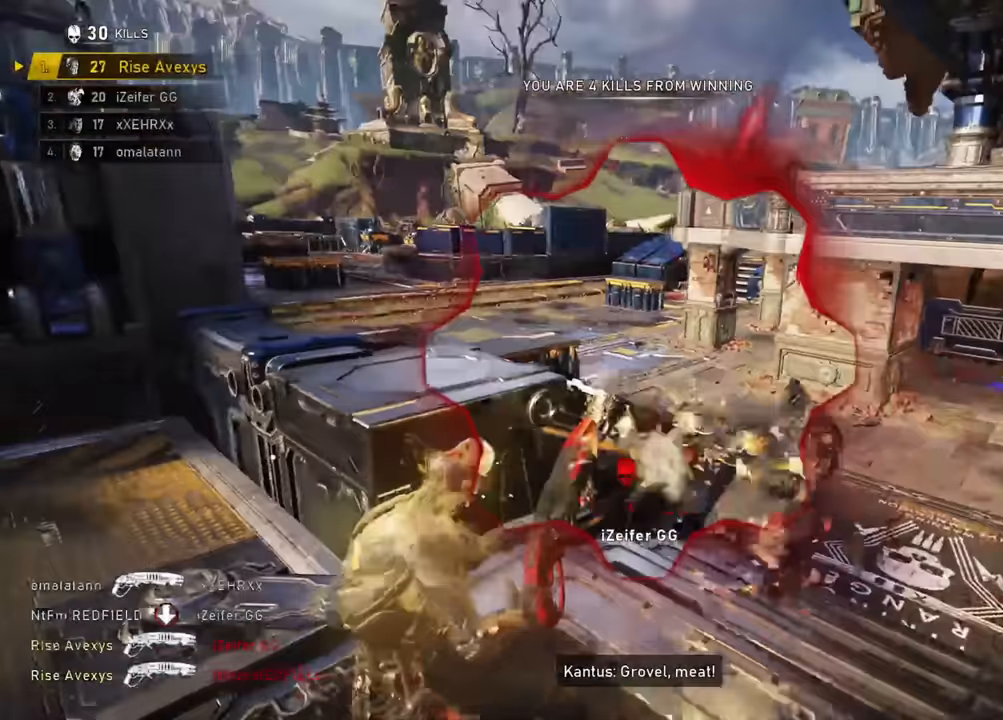
{"buttons": [], "left_stick": "up-left", "right_stick": "right", "events": [[117, "R2", "up"], [317, "right_stick", "right"], [334, "left_stick", "up-left"], [417, "right_stick", "center"], [484, "right_stick", "right"]]}
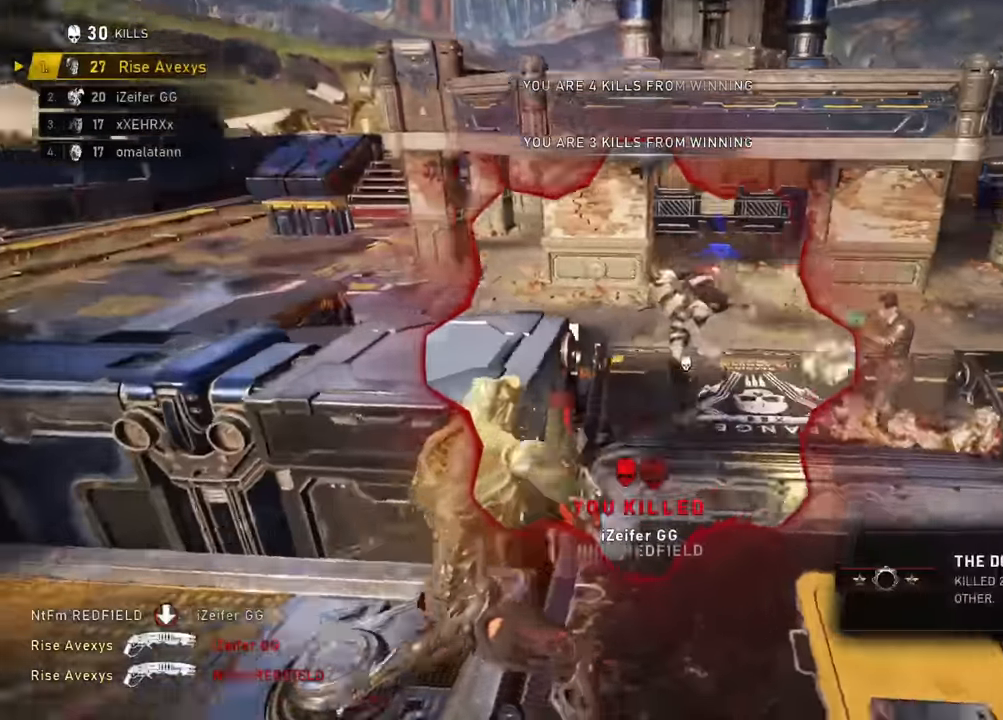
{"buttons": [], "left_stick": "down-left", "right_stick": "center", "events": [[167, "right_stick", "center"], [250, "left_stick", "right"], [383, "left_stick", "down-left"]]}
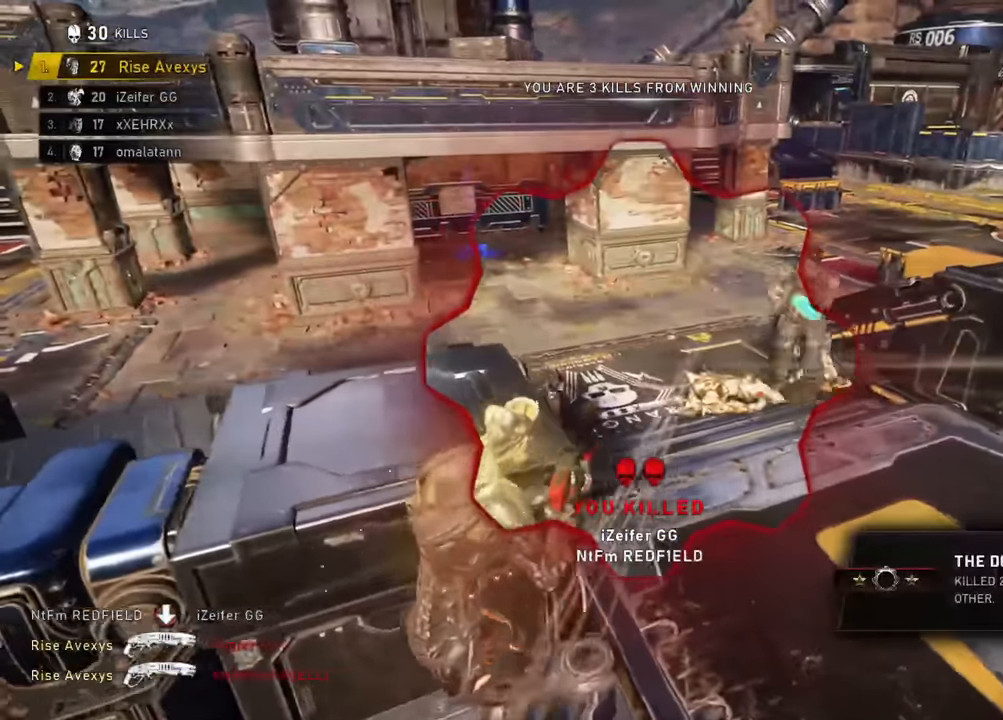
{"buttons": [], "left_stick": "down-right", "right_stick": "center", "events": [[250, "A", "down"], [250, "left_stick", "left"], [284, "A", "up"], [367, "left_stick", "down-right"]]}
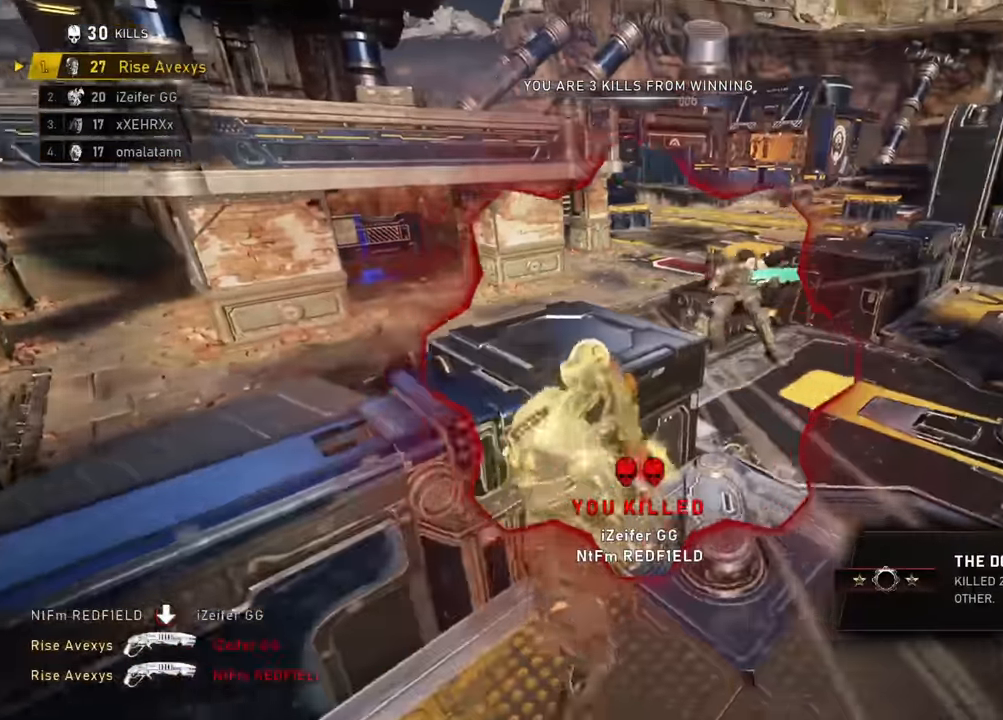
{"buttons": [], "left_stick": "up-right", "right_stick": "left", "events": [[167, "left_stick", "up-right"], [267, "left_stick", "up"], [400, "left_stick", "up-right"], [483, "right_stick", "left"]]}
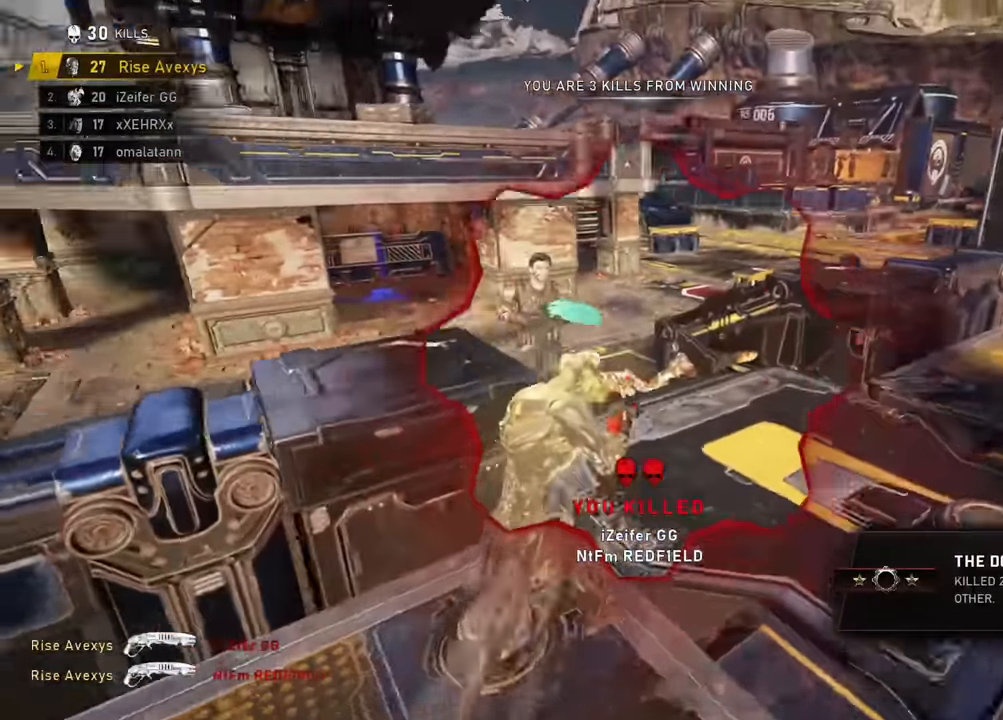
{"buttons": [], "left_stick": "left", "right_stick": "down-right", "events": [[100, "left_stick", "up-left"], [134, "R2", "down"], [217, "left_stick", "left"], [234, "right_stick", "center"], [250, "A", "down"], [300, "A", "up"], [300, "R2", "up"], [401, "right_stick", "down-right"]]}
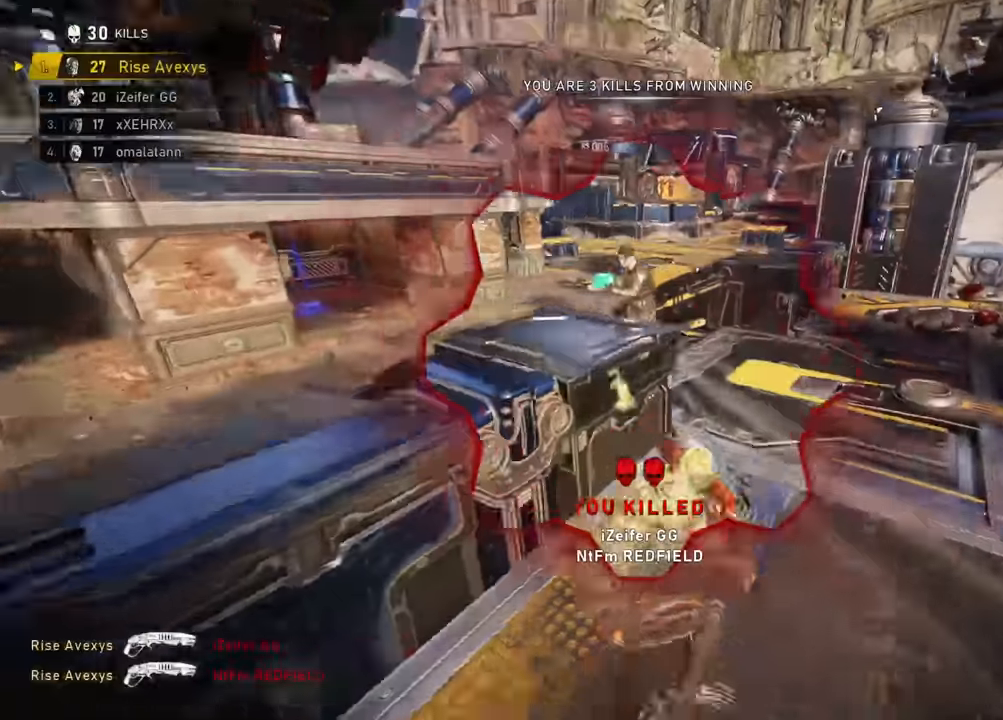
{"buttons": ["A"], "left_stick": "up-right", "right_stick": "right", "events": [[50, "right_stick", "center"], [66, "left_stick", "down"], [116, "left_stick", "down-right"], [200, "A", "down"], [367, "right_stick", "right"], [450, "left_stick", "up-right"]]}
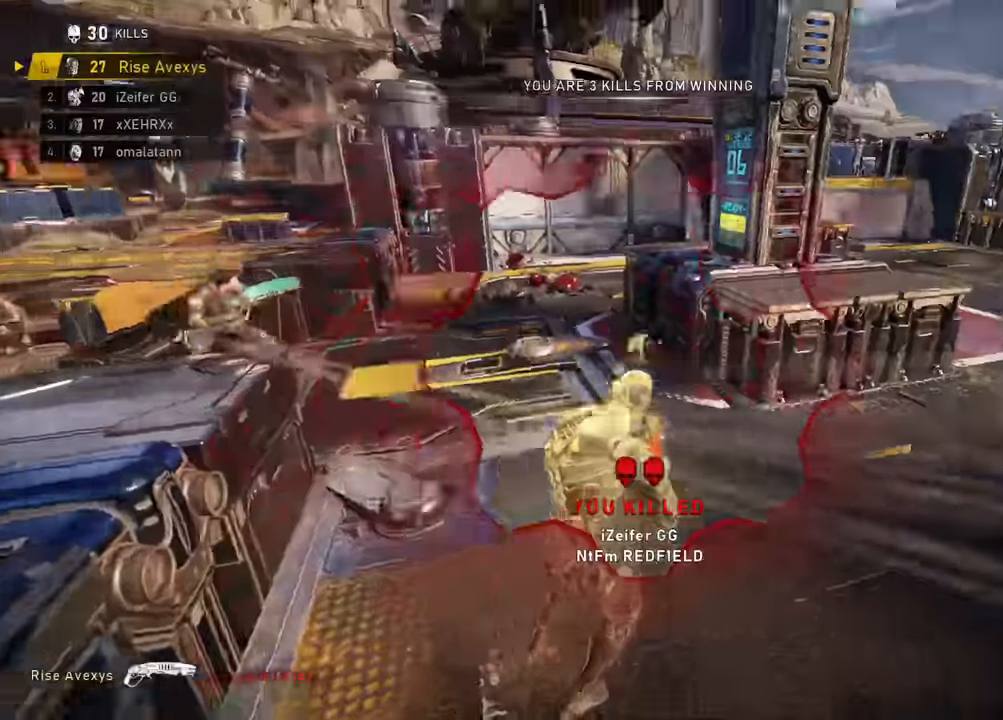
{"buttons": [], "left_stick": "up-right", "right_stick": "right"}